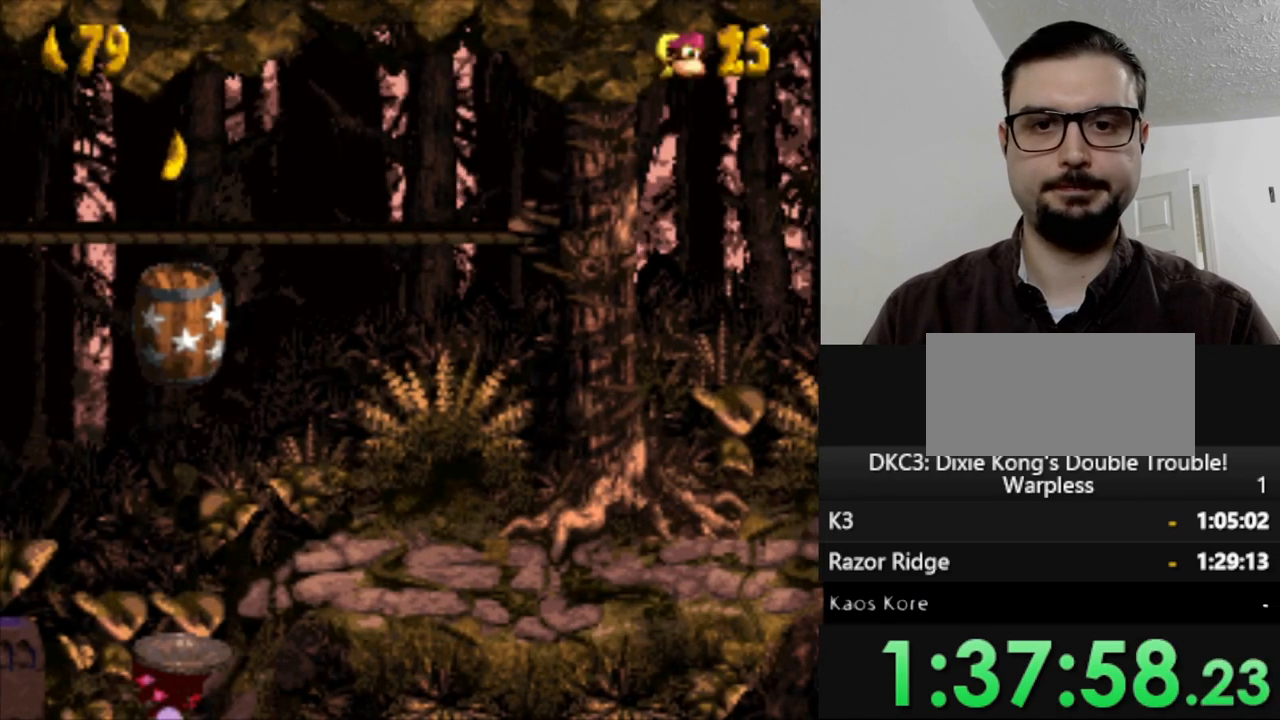
Gameplay with a controller (Nintendo layout); each line is a JSON object with the inputs held at the frame after it. "events" lists button and stick changes between this image and that frame as [ms after this image, input, new state], when the widget could be followed in between. Not read: L3 R3.
{"buttons": ["Y"], "events": [[50, "DPAD_RIGHT", "up"]]}
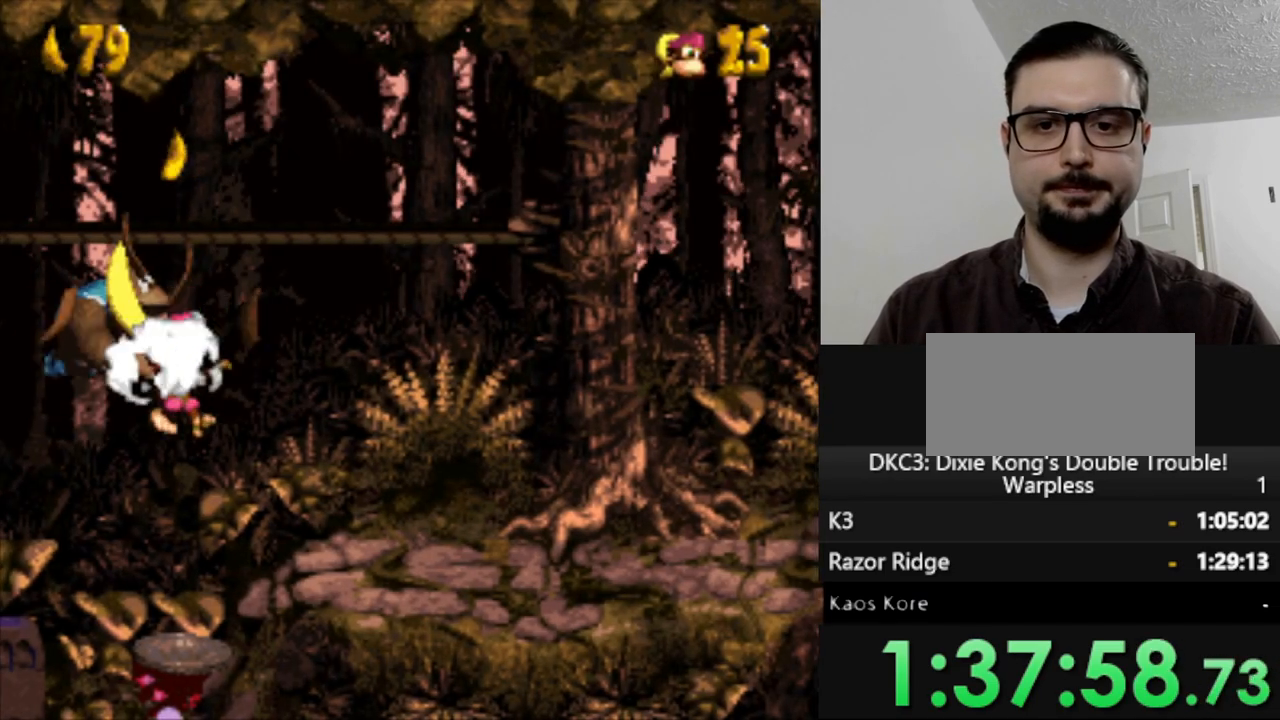
{"buttons": ["B", "Y", "DPAD_RIGHT"], "events": [[300, "DPAD_RIGHT", "down"], [333, "B", "down"]]}
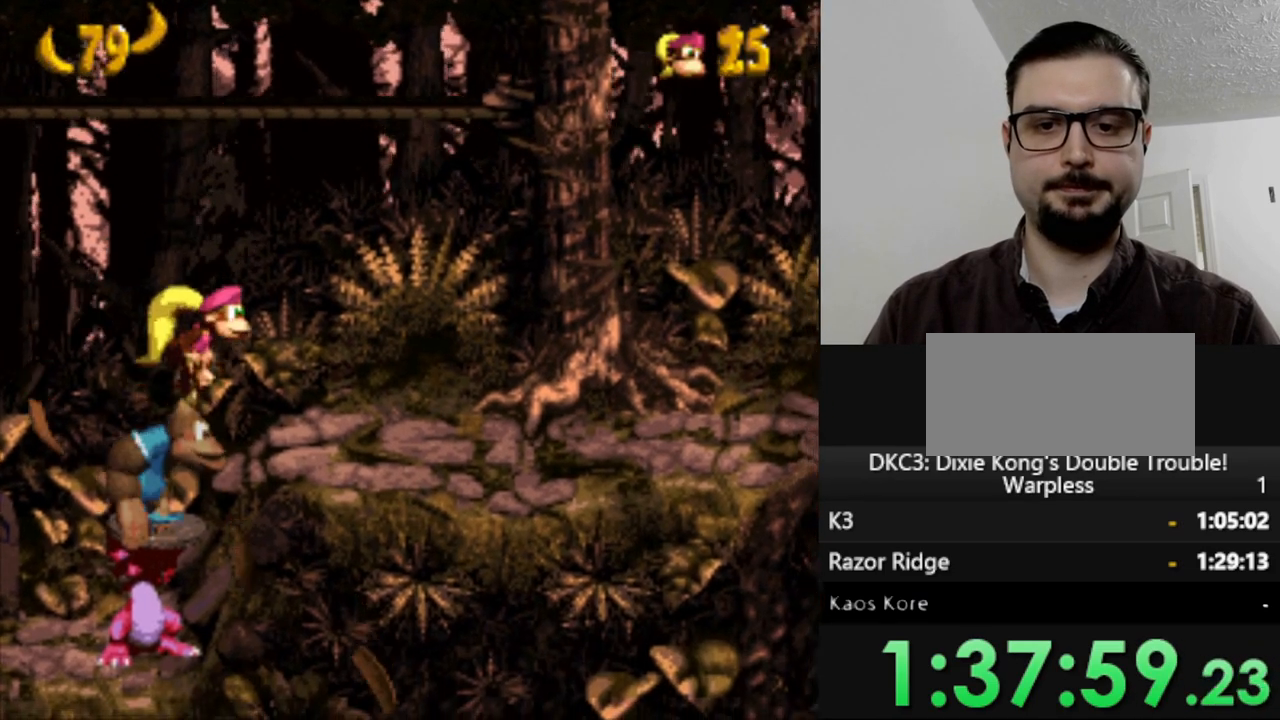
{"buttons": ["Y", "DPAD_RIGHT"], "events": [[117, "B", "up"]]}
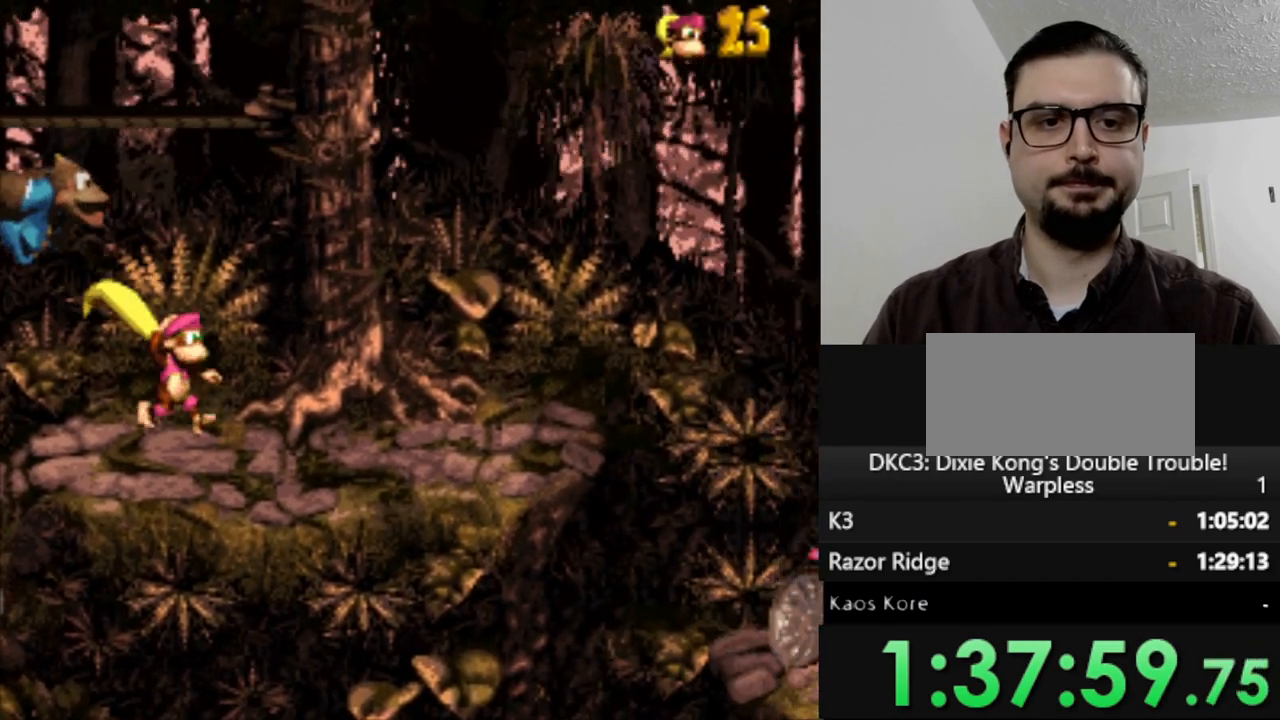
{"buttons": ["Y", "DPAD_RIGHT"], "events": []}
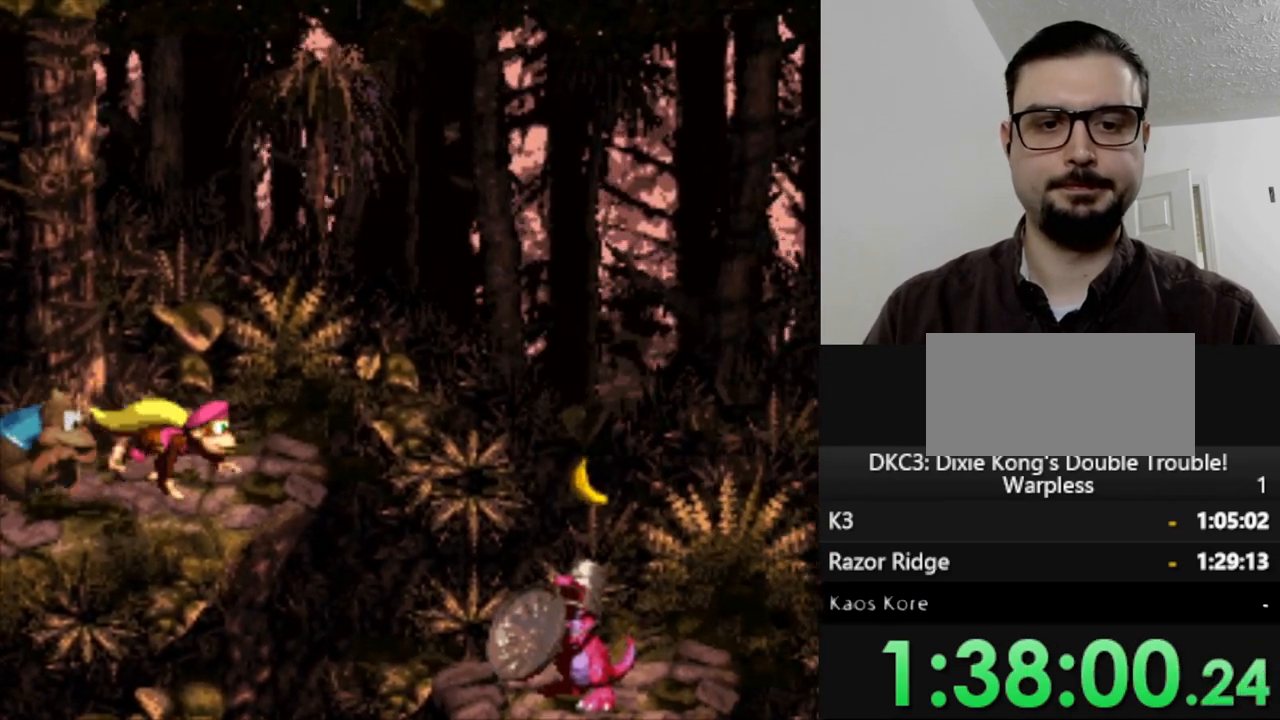
{"buttons": ["Y", "DPAD_RIGHT"], "events": [[67, "B", "down"], [350, "B", "up"], [367, "Y", "up"], [450, "Y", "down"]]}
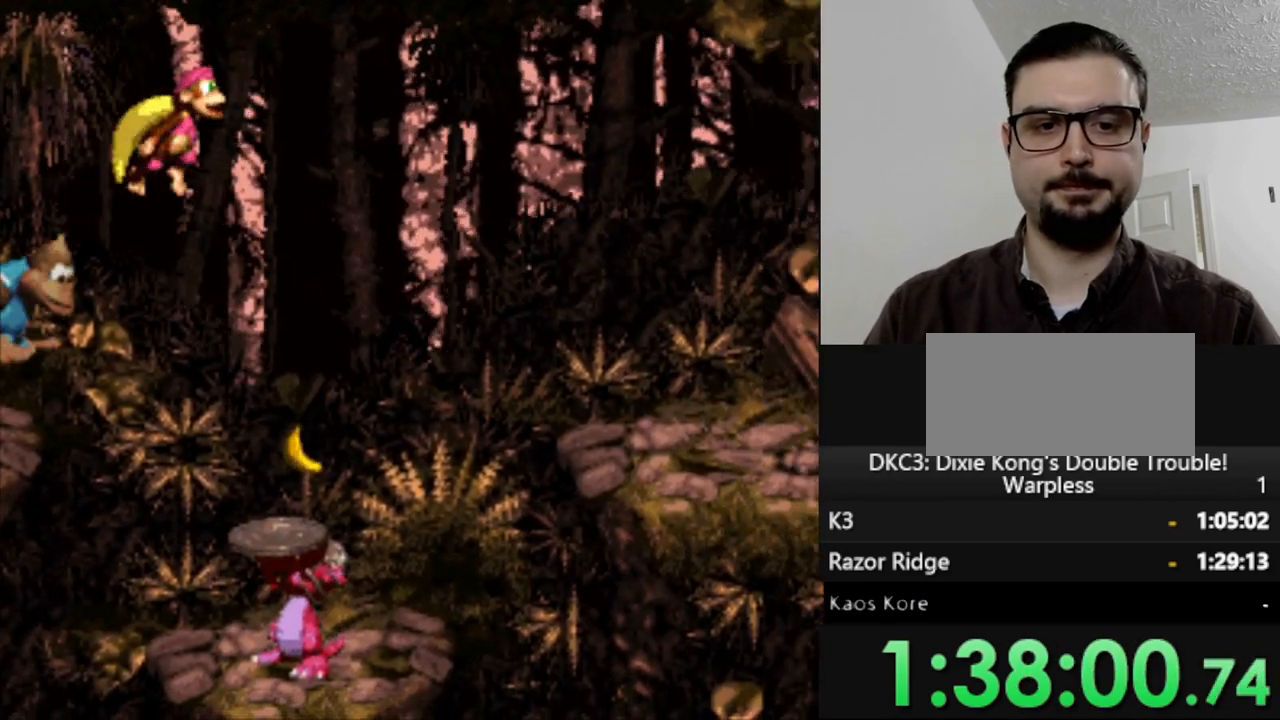
{"buttons": ["Y", "DPAD_RIGHT"], "events": []}
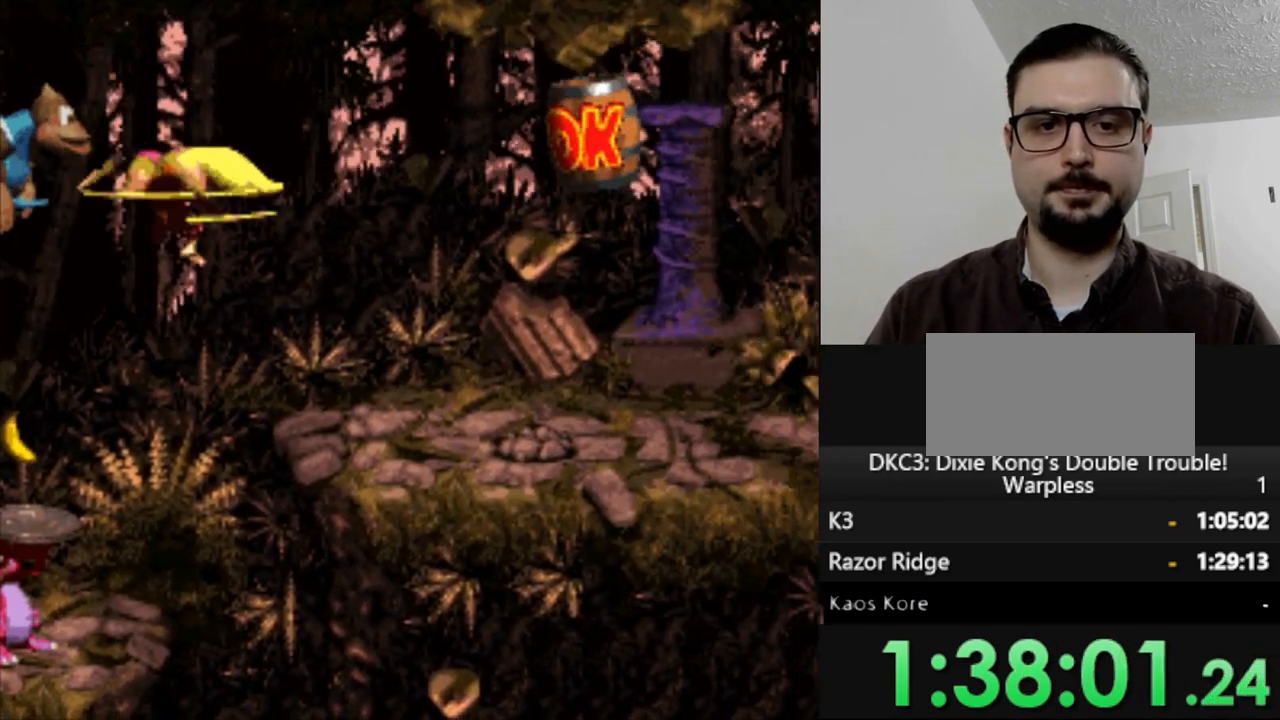
{"buttons": ["Y", "DPAD_RIGHT"], "events": []}
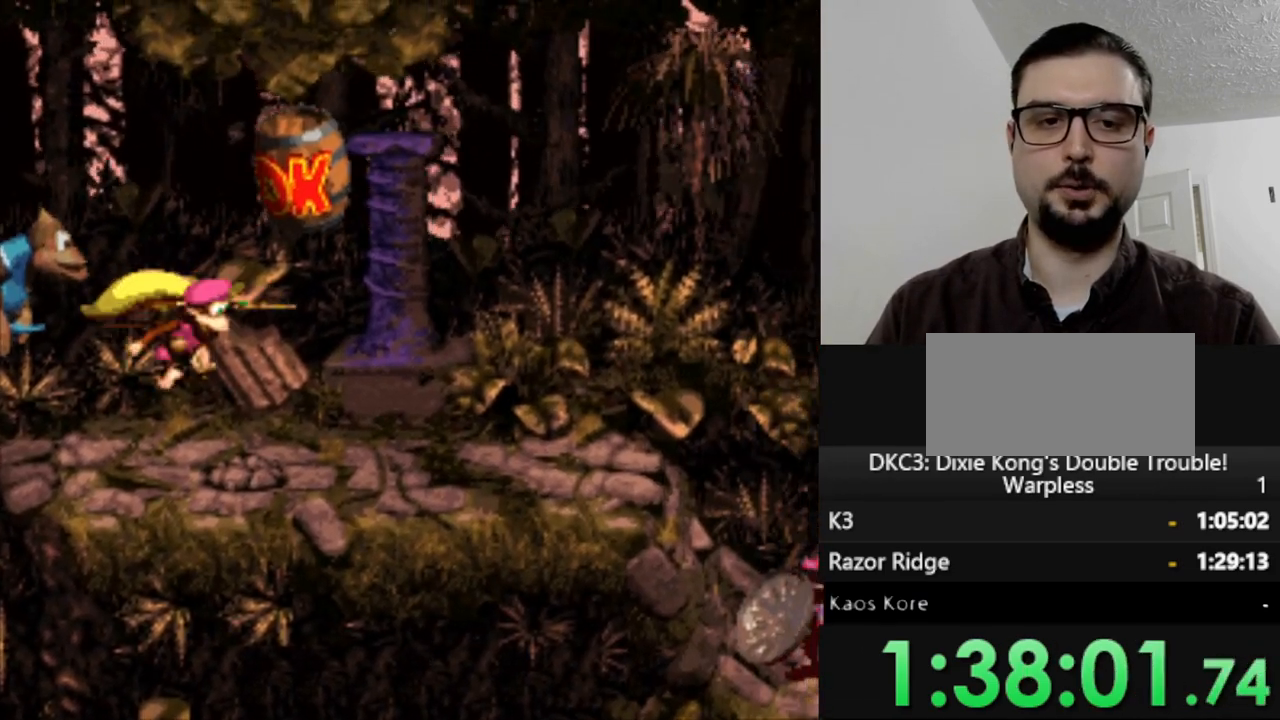
{"buttons": ["Y", "DPAD_RIGHT"], "events": [[100, "DPAD_RIGHT", "up"], [250, "DPAD_RIGHT", "down"]]}
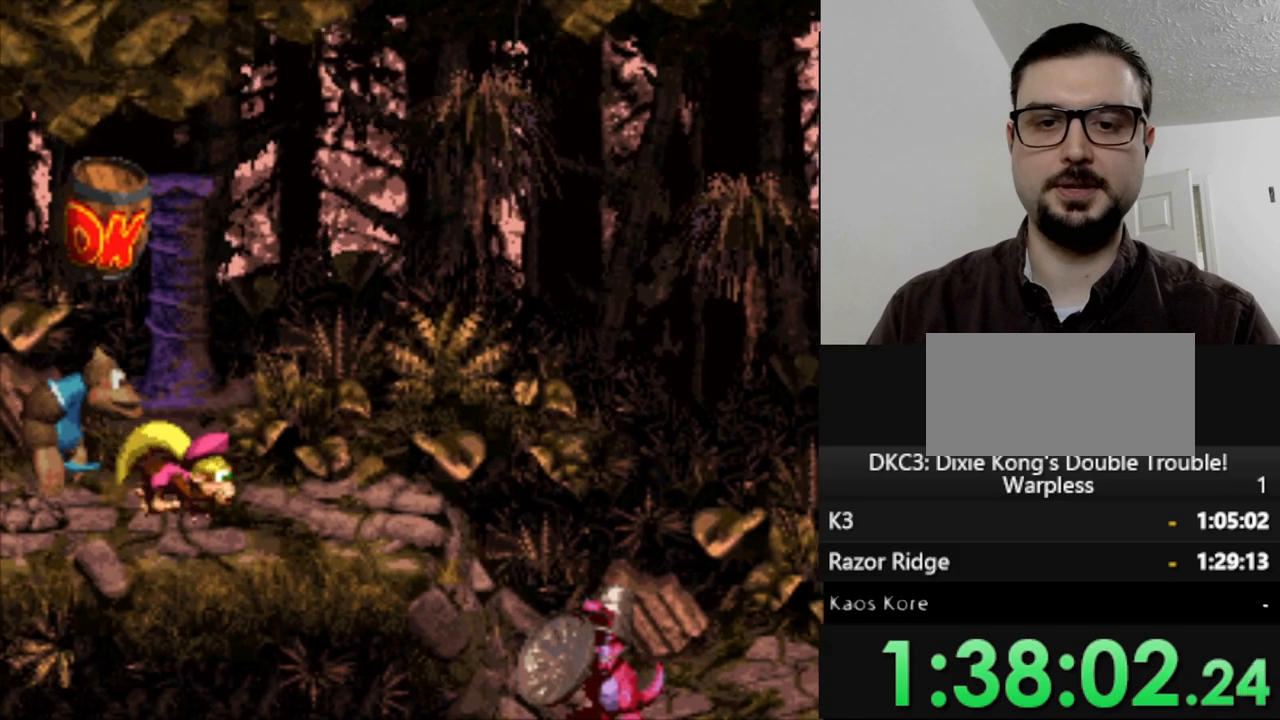
{"buttons": ["B", "Y", "DPAD_RIGHT"], "events": [[350, "B", "down"]]}
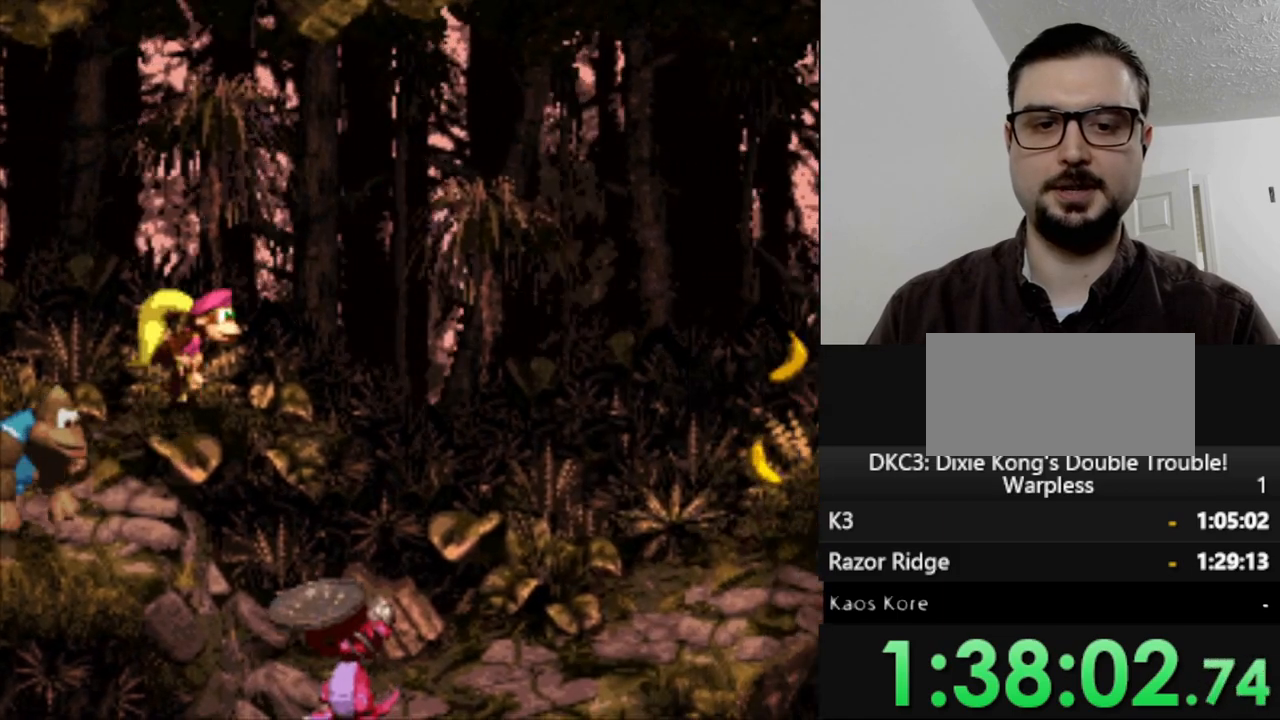
{"buttons": ["Y", "DPAD_RIGHT"], "events": [[133, "B", "up"], [133, "Y", "up"], [233, "Y", "down"]]}
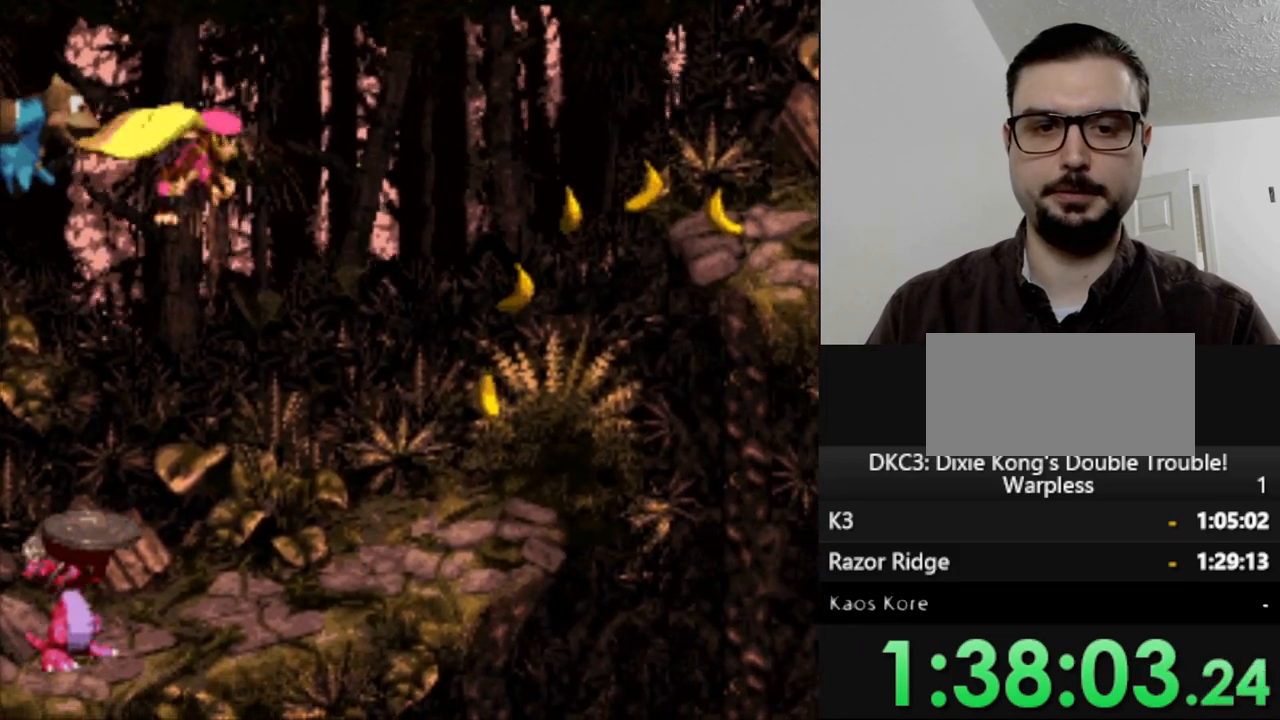
{"buttons": ["Y"], "events": [[250, "DPAD_RIGHT", "up"]]}
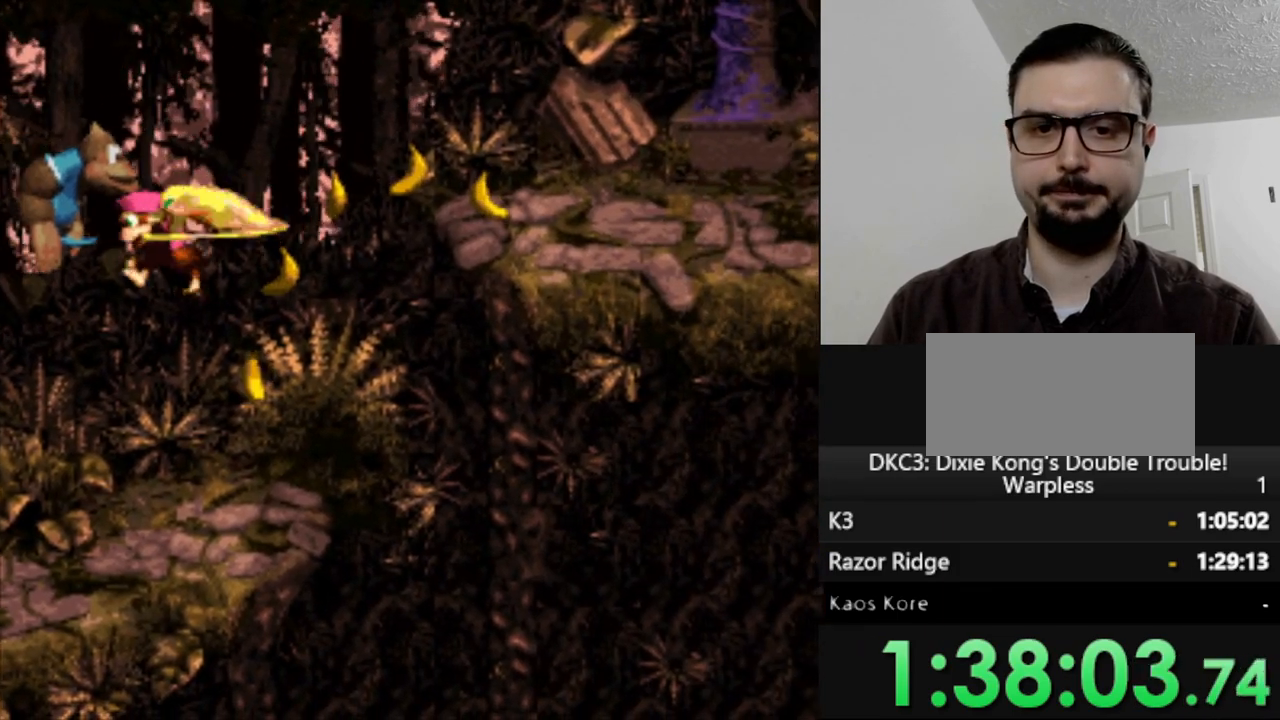
{"buttons": [], "events": [[317, "Y", "up"]]}
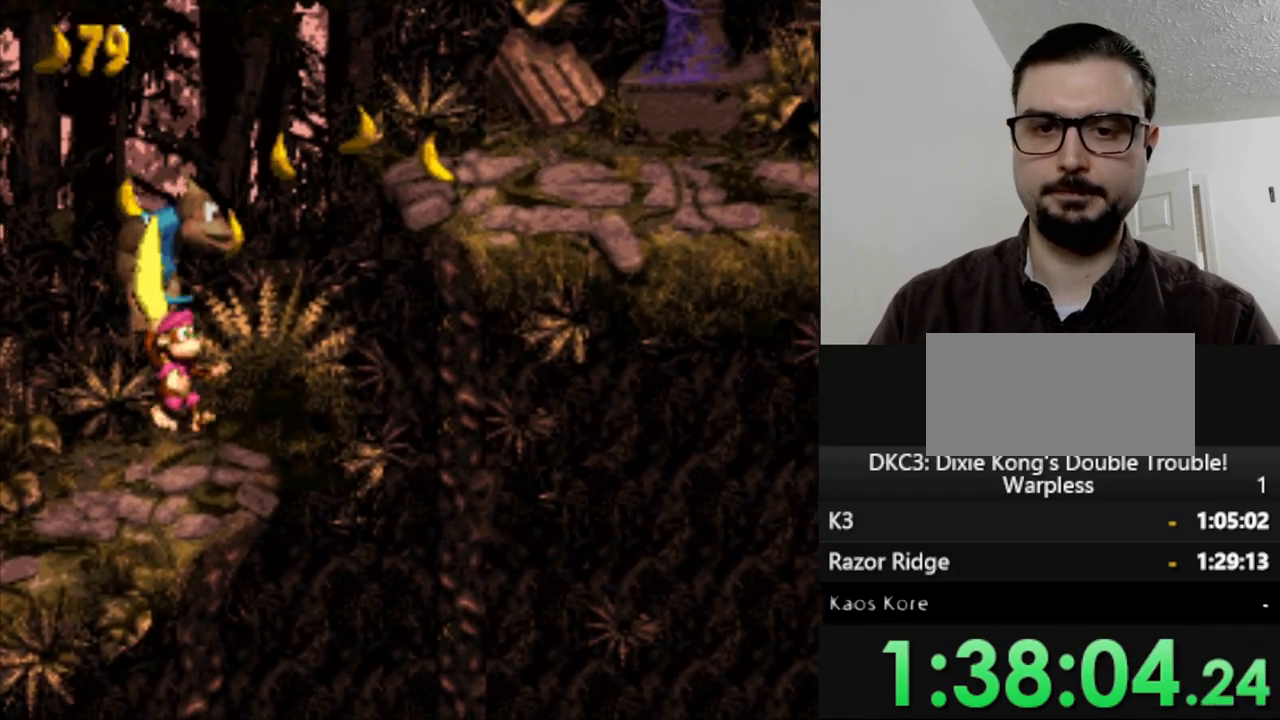
{"buttons": ["Y", "DPAD_LEFT"], "events": [[250, "B", "down"], [283, "DPAD_LEFT", "down"], [433, "B", "up"], [500, "Y", "down"]]}
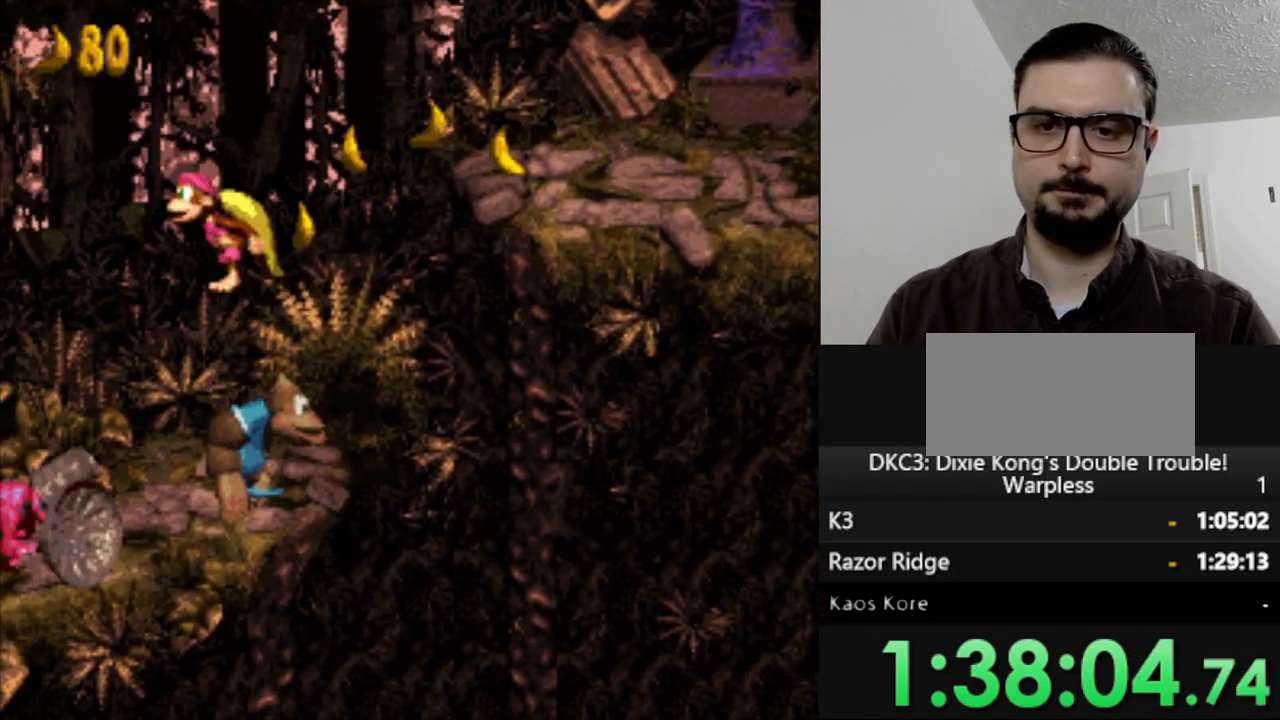
{"buttons": ["Y"], "events": [[167, "DPAD_LEFT", "up"]]}
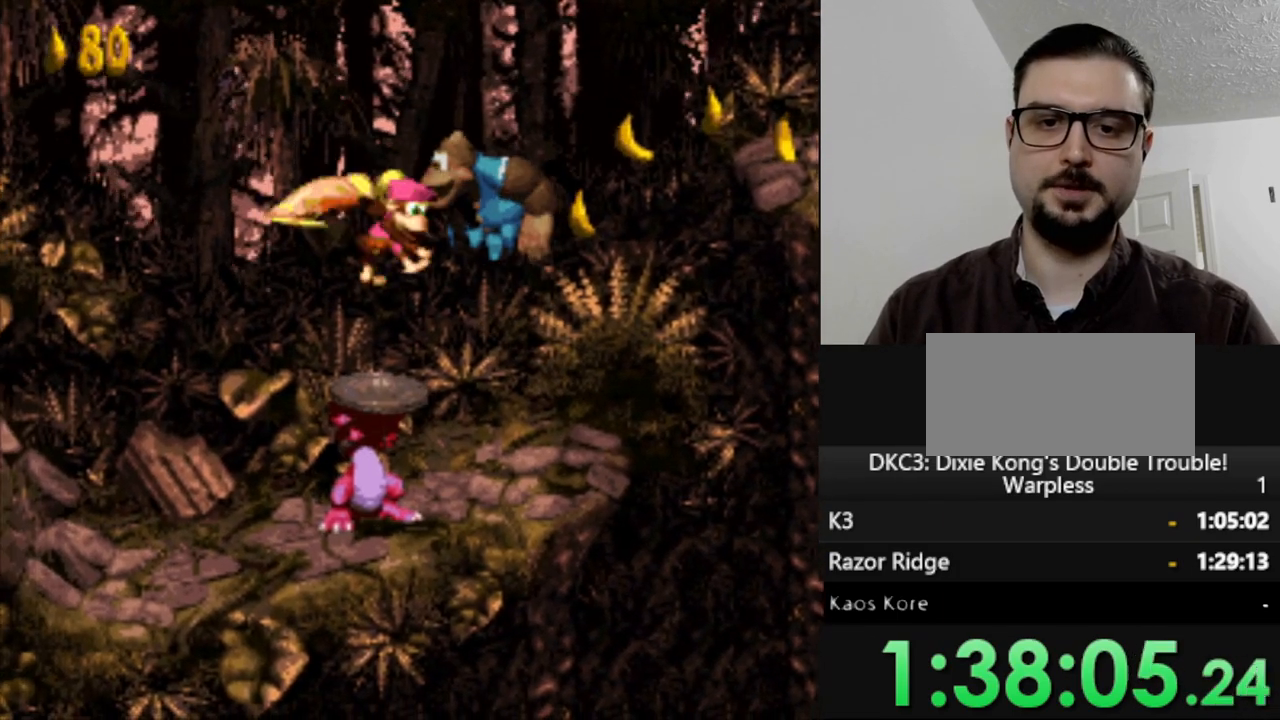
{"buttons": ["Y"], "events": []}
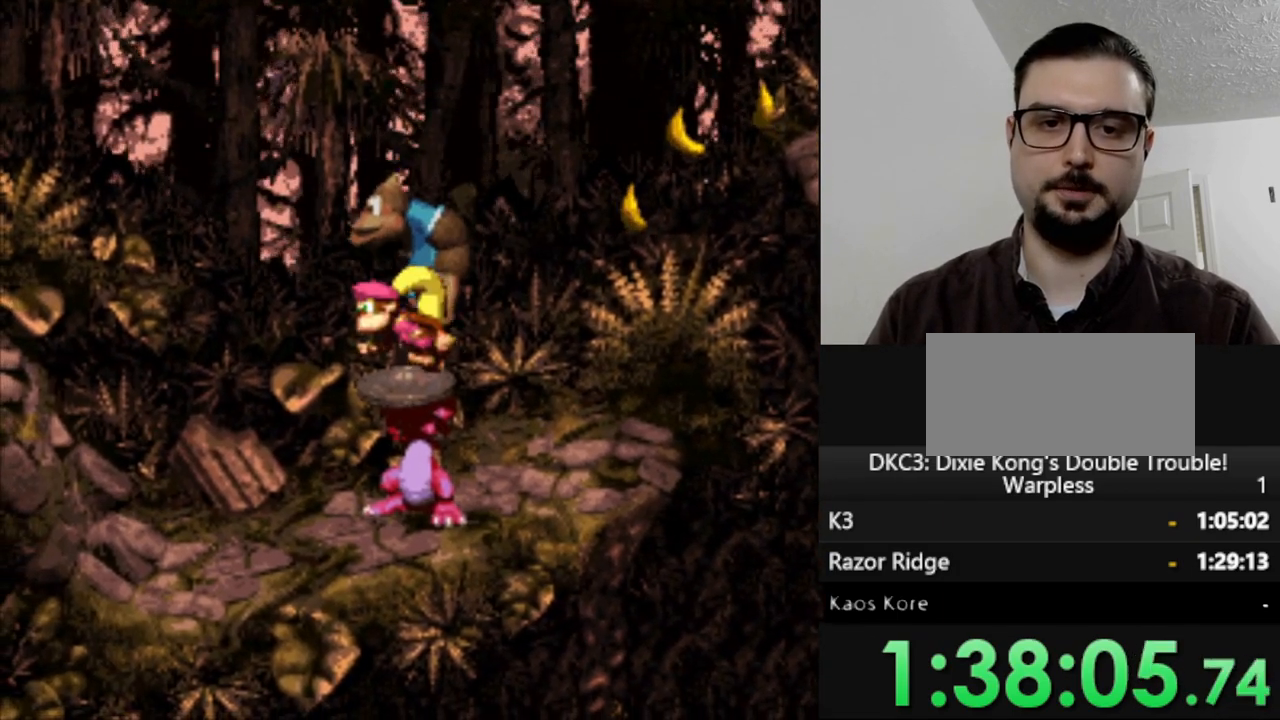
{"buttons": ["B", "Y", "DPAD_RIGHT"], "events": [[17, "DPAD_RIGHT", "down"], [217, "B", "down"]]}
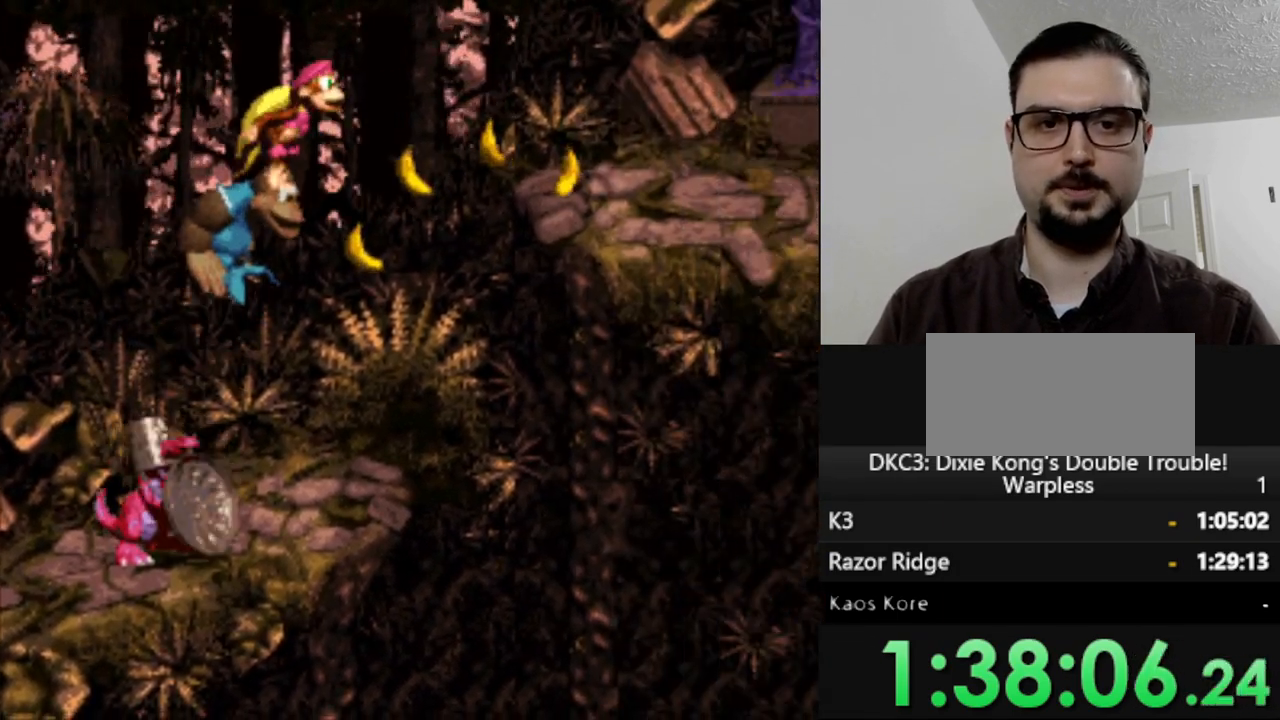
{"buttons": ["Y", "DPAD_RIGHT"], "events": [[67, "B", "up"], [67, "Y", "up"], [133, "Y", "down"]]}
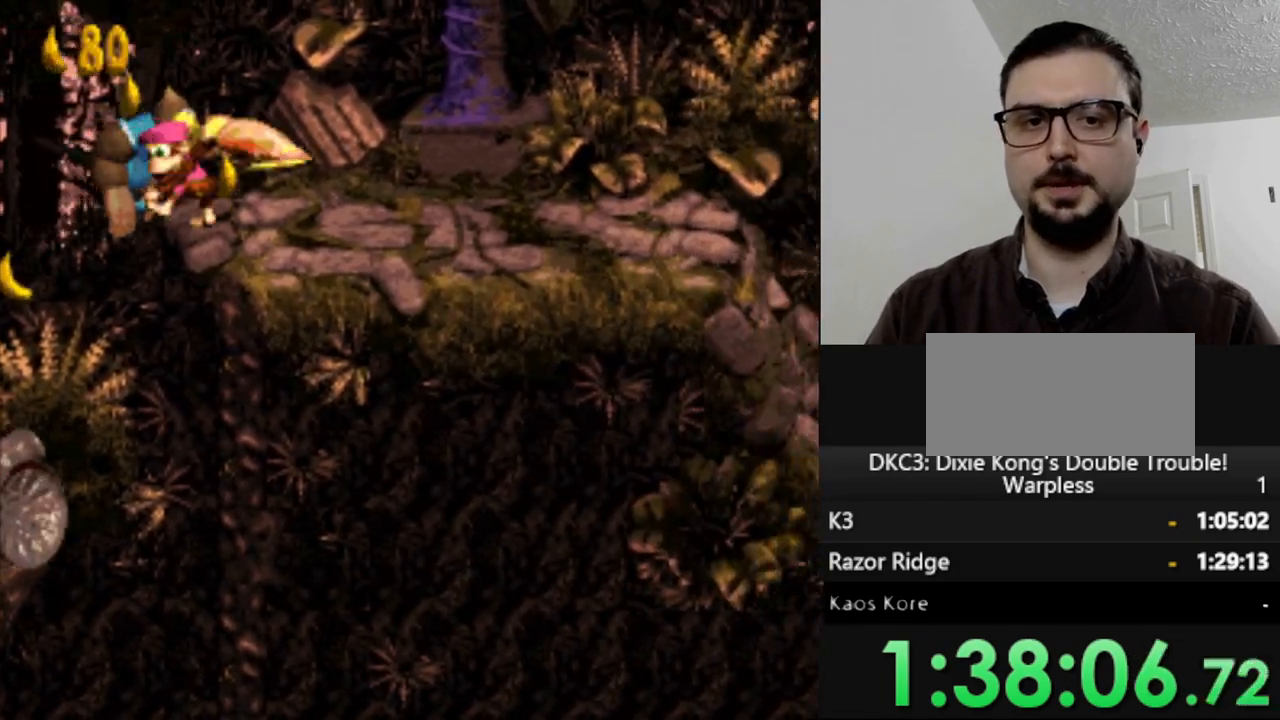
{"buttons": ["Y", "DPAD_RIGHT"], "events": [[117, "DPAD_RIGHT", "up"], [350, "DPAD_RIGHT", "down"]]}
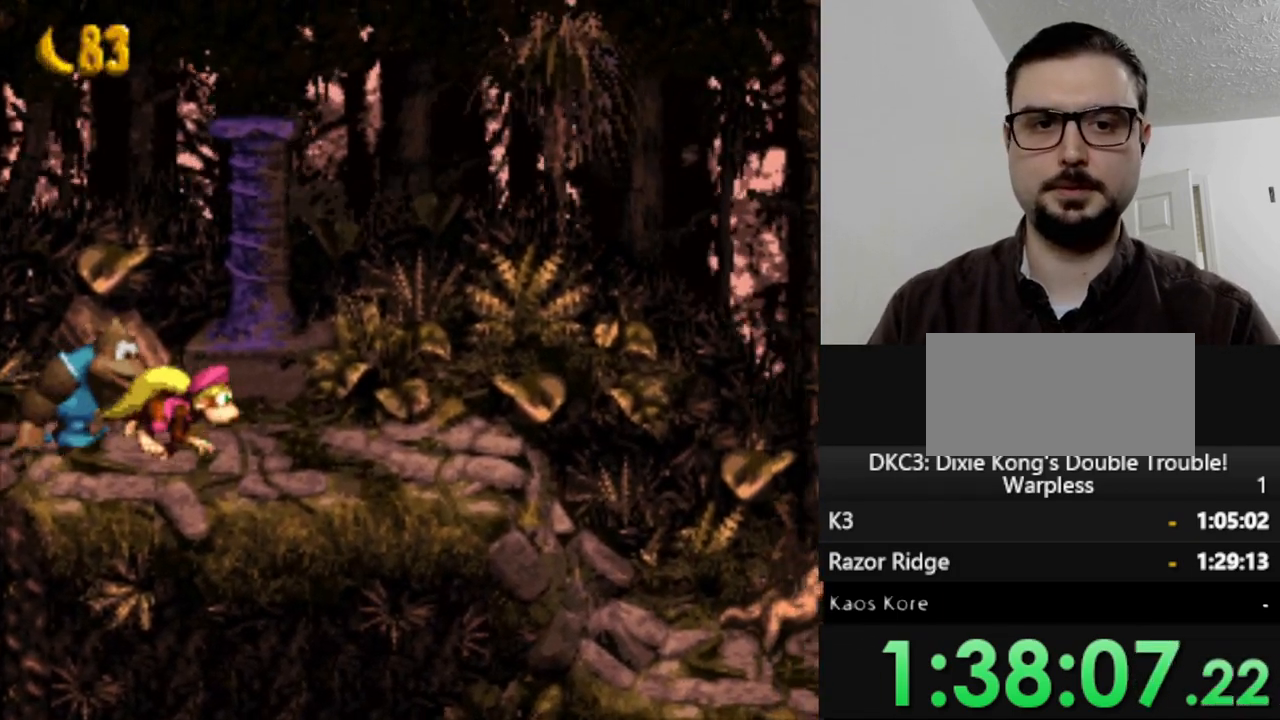
{"buttons": ["Y", "DPAD_RIGHT"], "events": []}
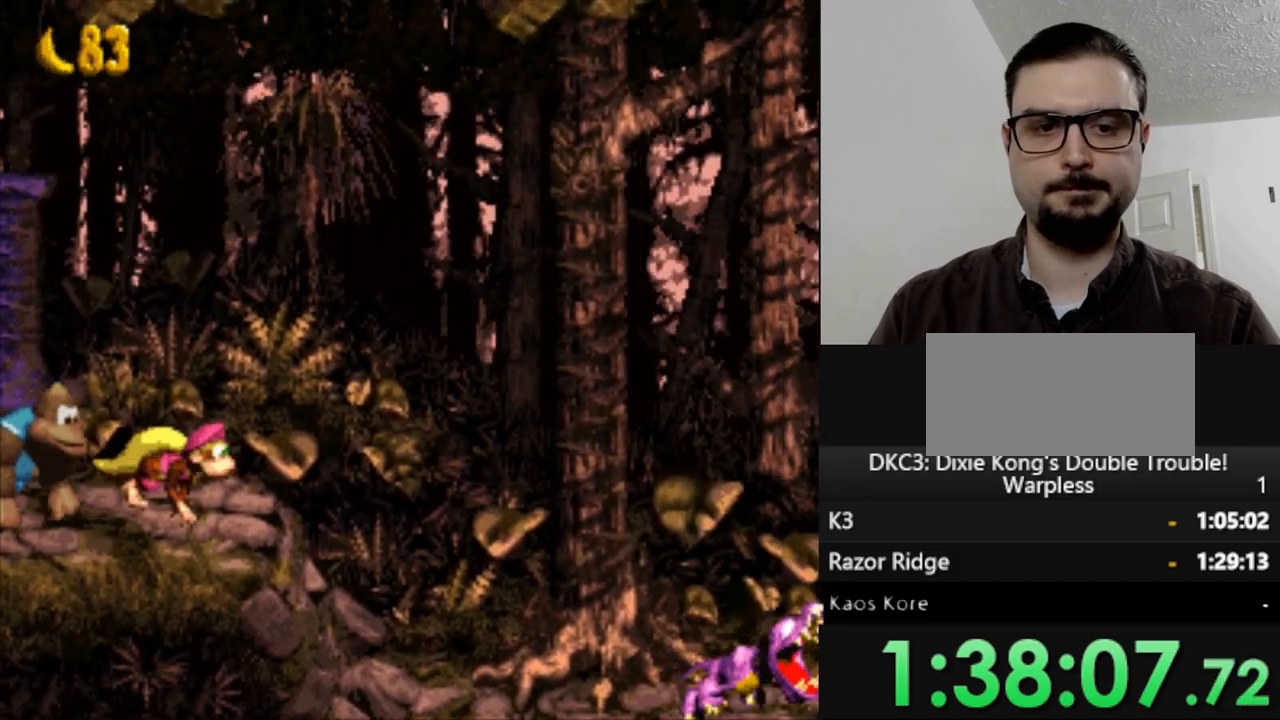
{"buttons": ["Y", "DPAD_RIGHT"], "events": [[33, "B", "down"], [317, "B", "up"], [317, "Y", "up"], [417, "Y", "down"]]}
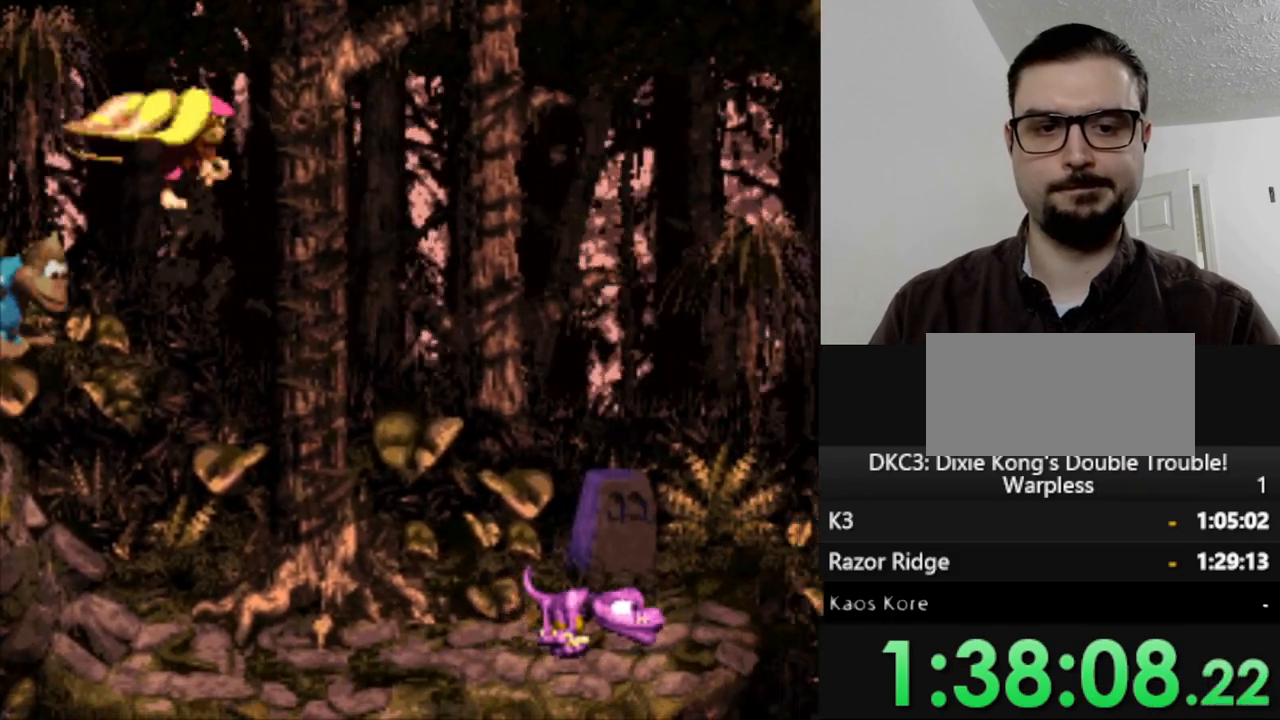
{"buttons": ["Y", "DPAD_RIGHT"], "events": []}
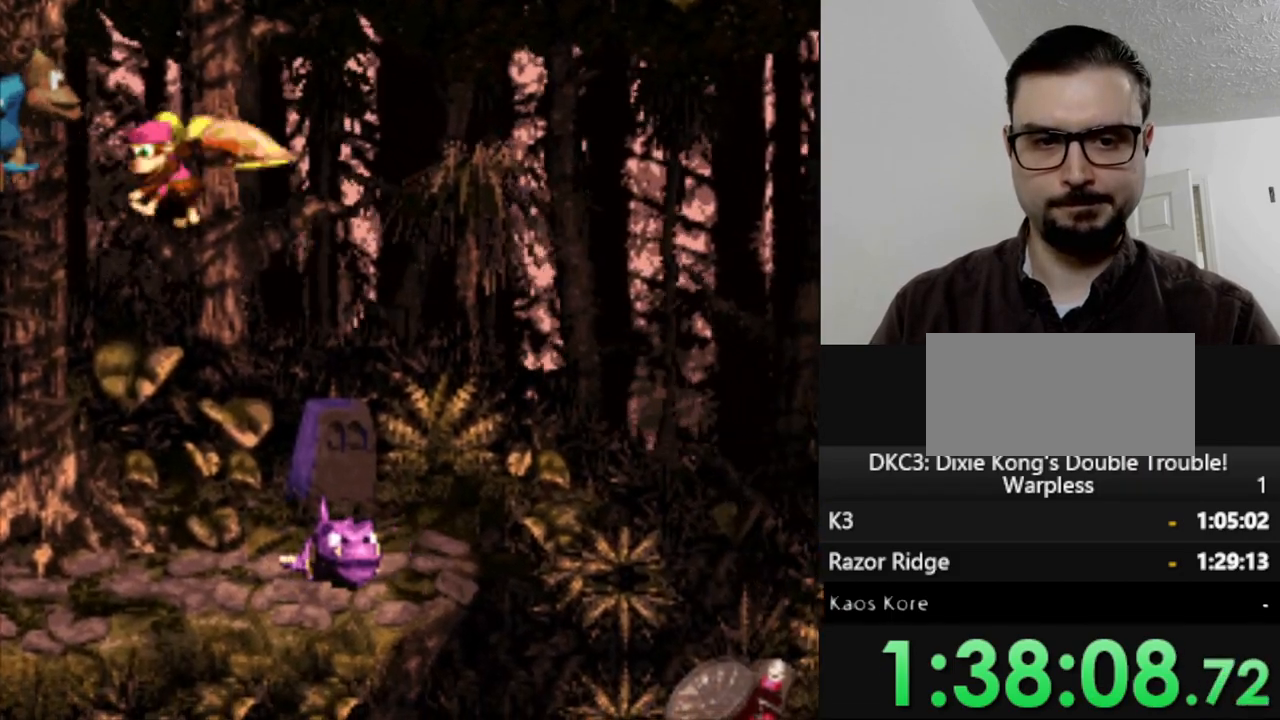
{"buttons": ["Y", "DPAD_RIGHT"], "events": []}
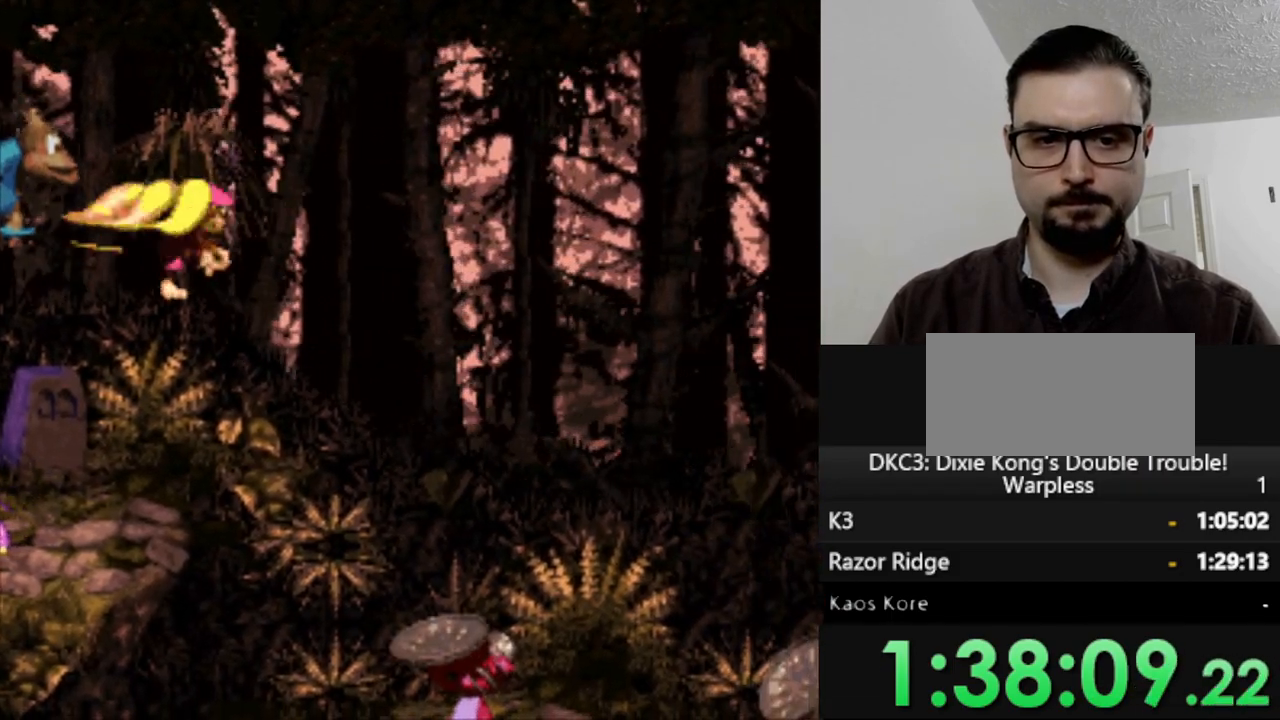
{"buttons": ["Y", "DPAD_RIGHT"], "events": []}
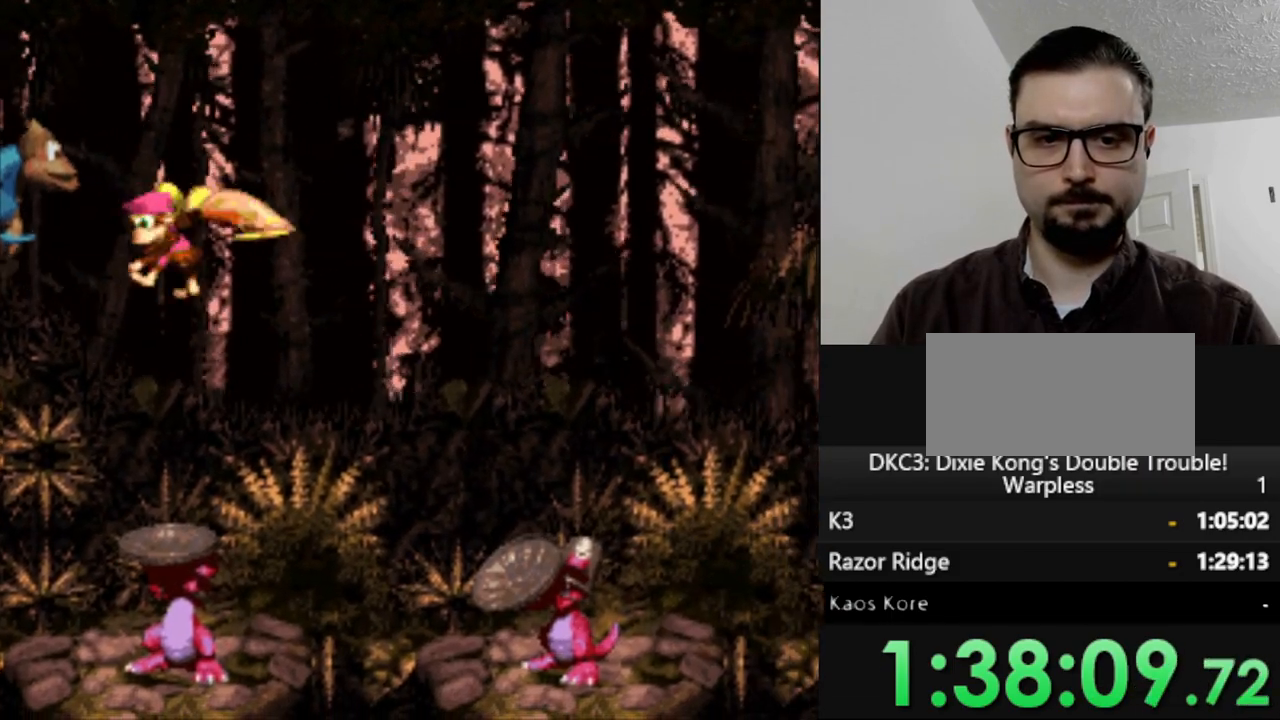
{"buttons": ["Y"], "events": [[317, "DPAD_RIGHT", "up"]]}
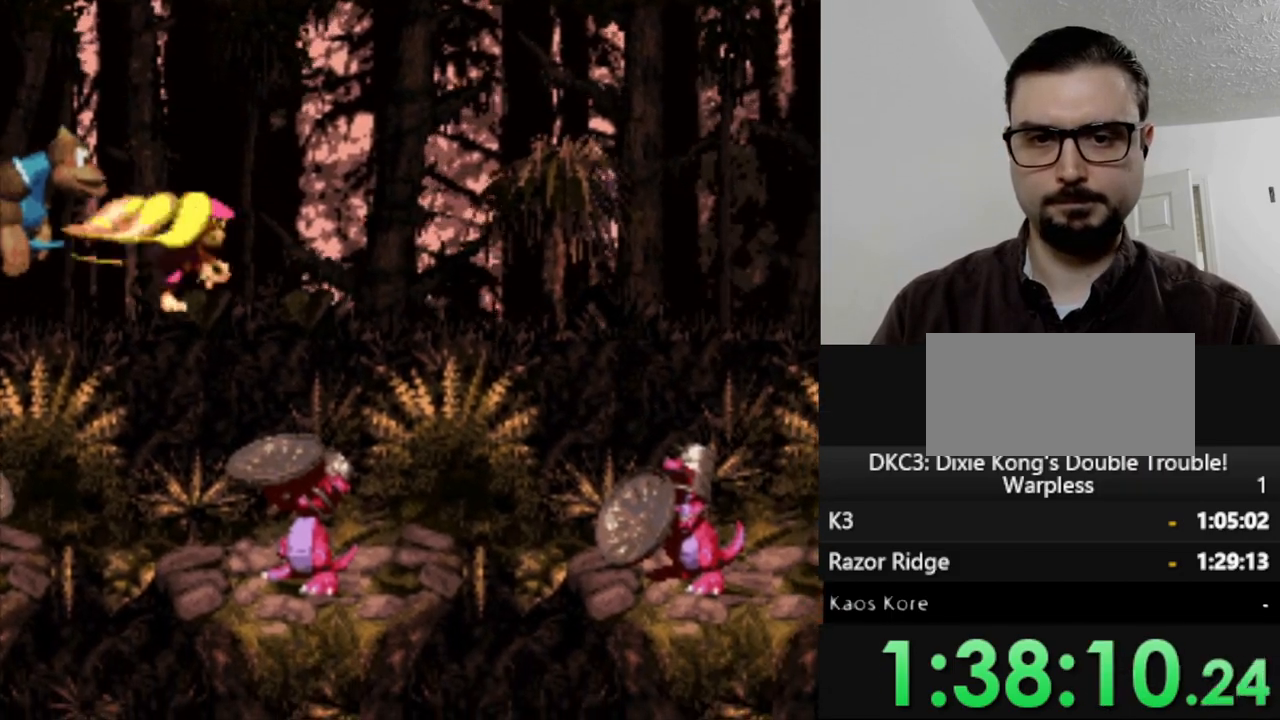
{"buttons": ["Y"], "events": []}
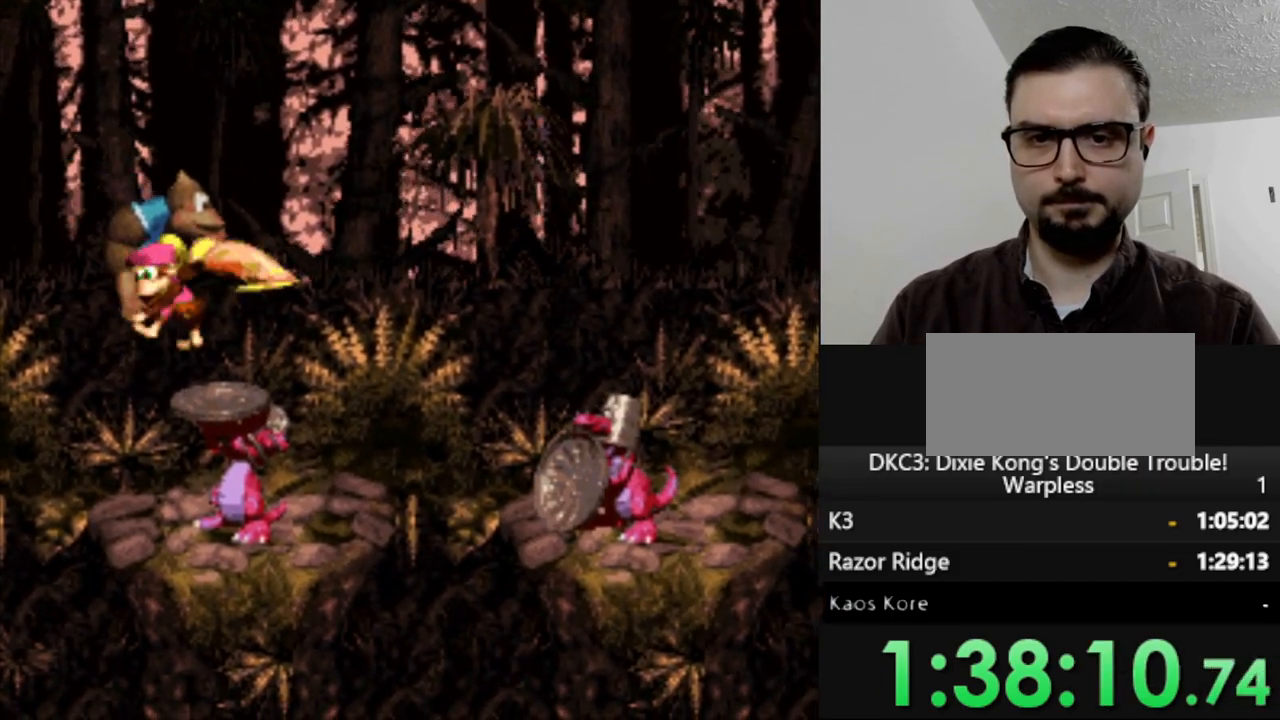
{"buttons": ["Y", "DPAD_RIGHT"], "events": [[383, "DPAD_RIGHT", "down"]]}
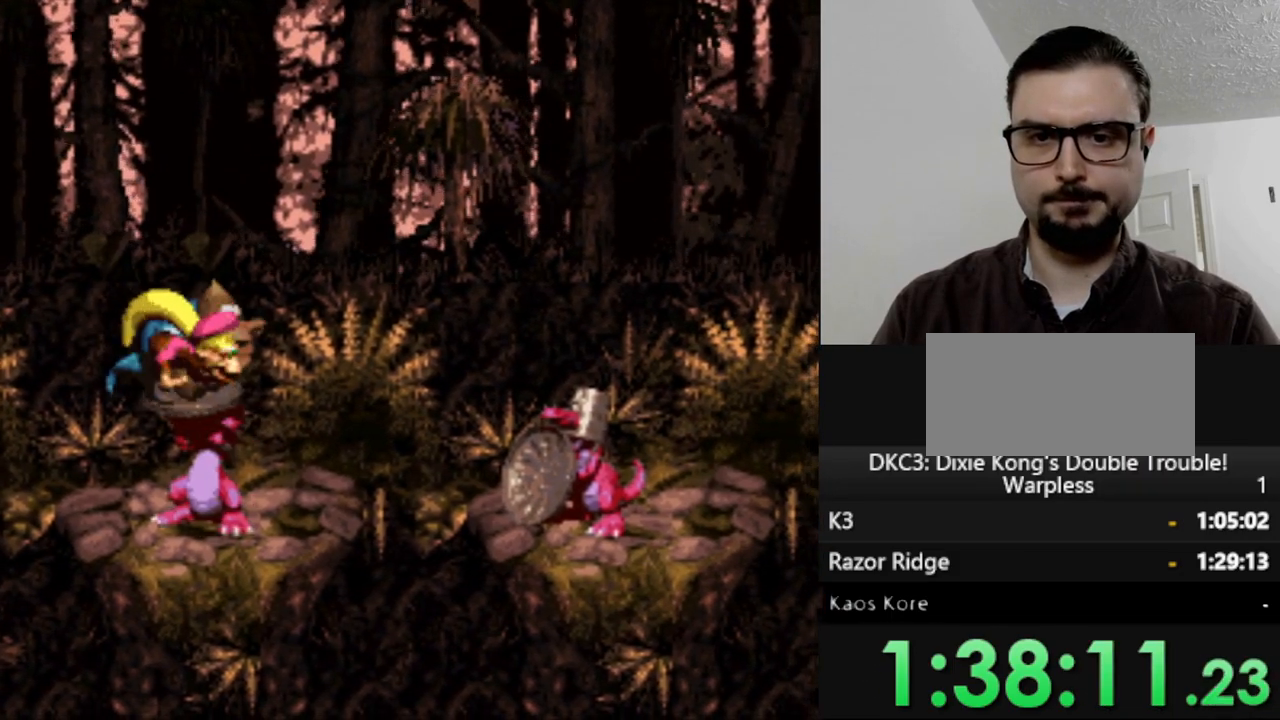
{"buttons": ["Y", "DPAD_RIGHT"], "events": [[100, "B", "down"], [333, "B", "up"], [333, "Y", "up"], [433, "Y", "down"]]}
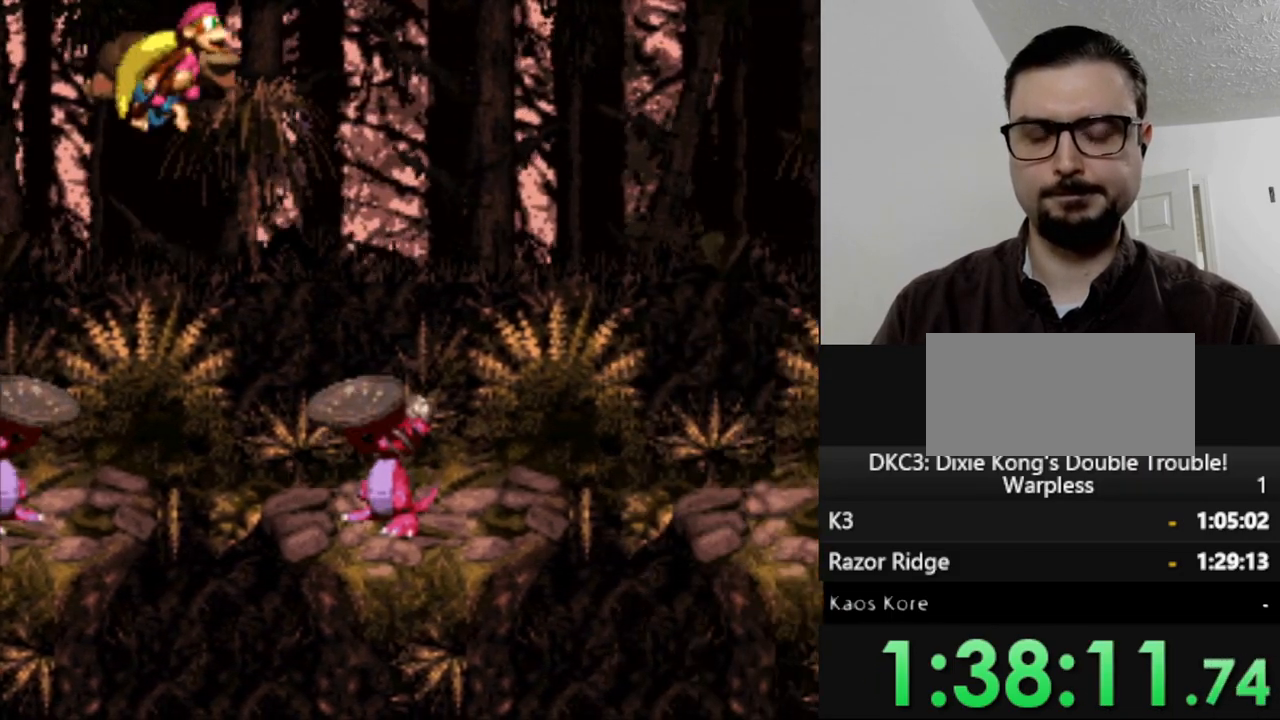
{"buttons": ["Y", "DPAD_RIGHT"], "events": []}
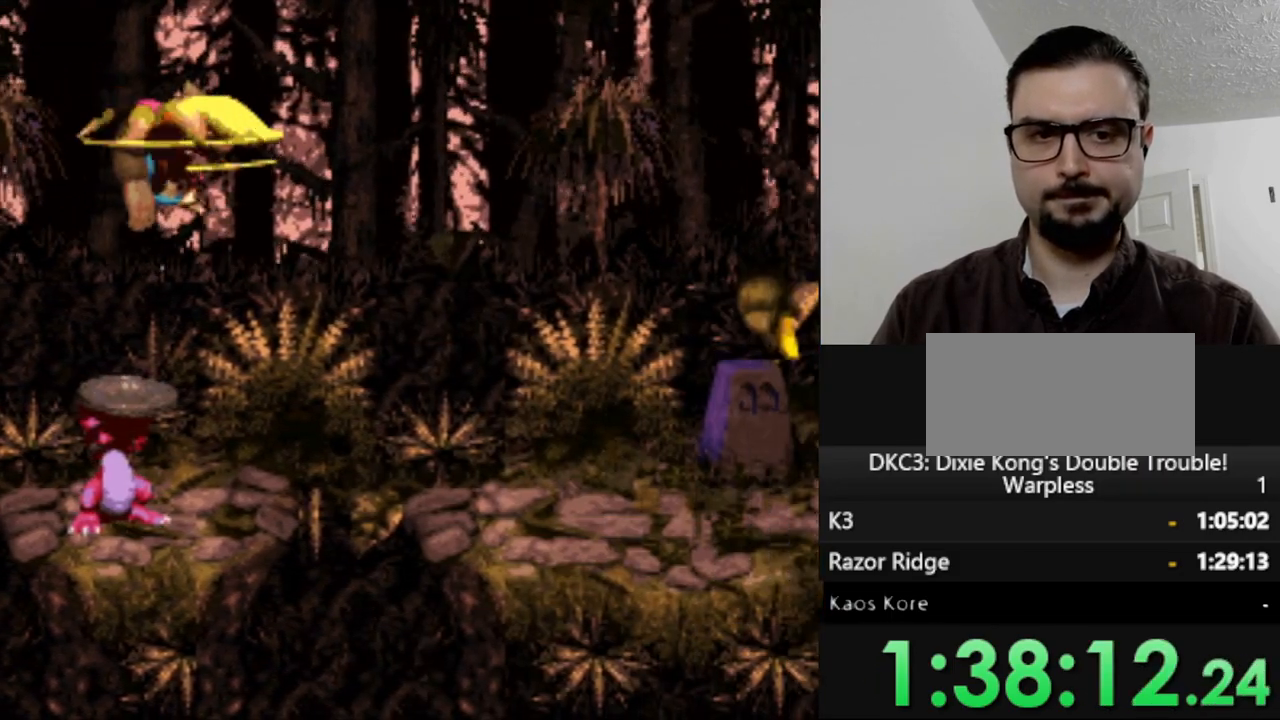
{"buttons": ["Y", "DPAD_RIGHT"], "events": []}